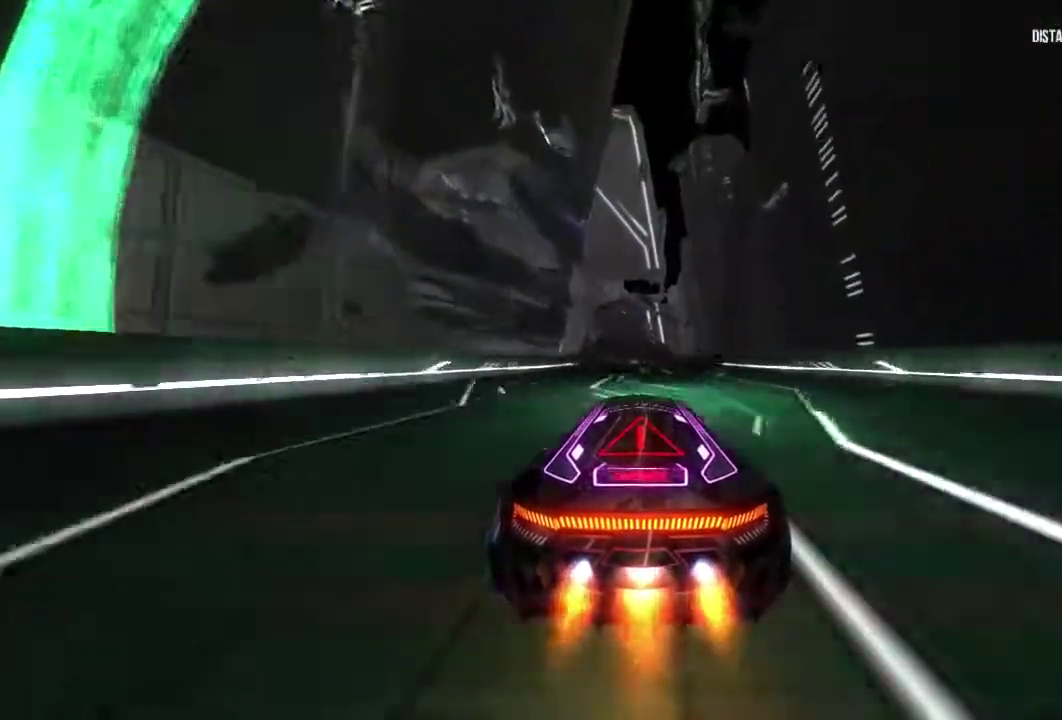
Gameplay with a controller (Xbox layout); each line is a JSON object with the inputs held at the frame after it. "events" lists button and stick changes between this image and that frame as [ms after this image, input, new state], when the widget could be followed in between. Not read: L1 L2 L3 R2 R3.
{"buttons": ["R1"], "left_stick": "left", "right_stick": "center", "events": [[467, "left_stick", "left"]]}
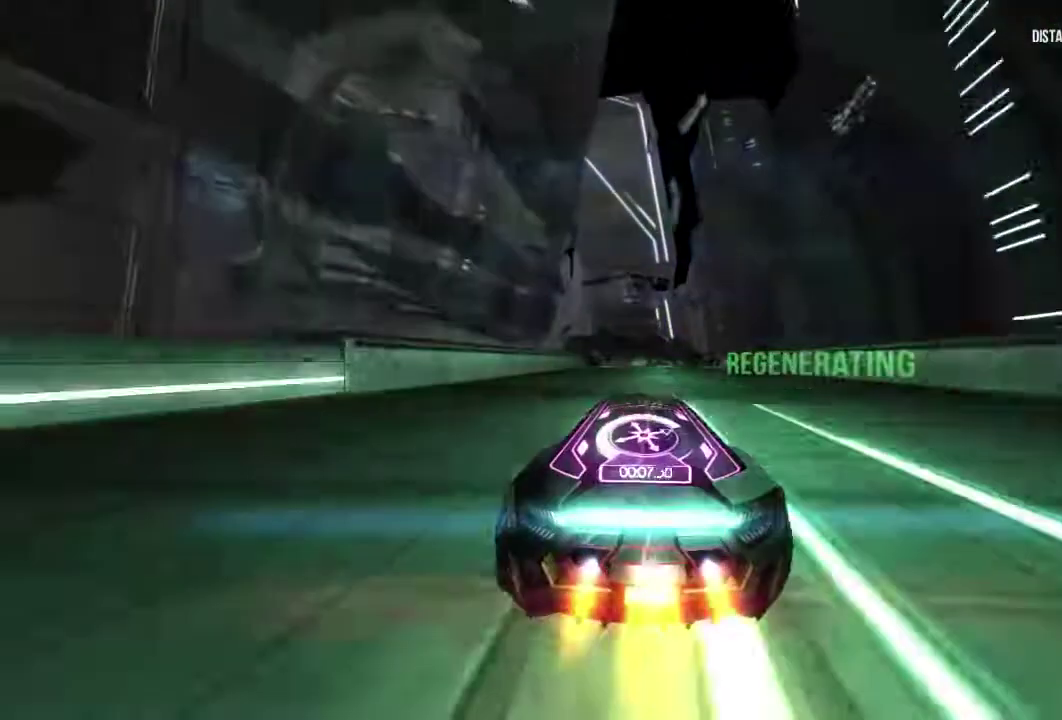
{"buttons": ["R1"], "left_stick": "center", "right_stick": "center", "events": [[17, "left_stick", "center"]]}
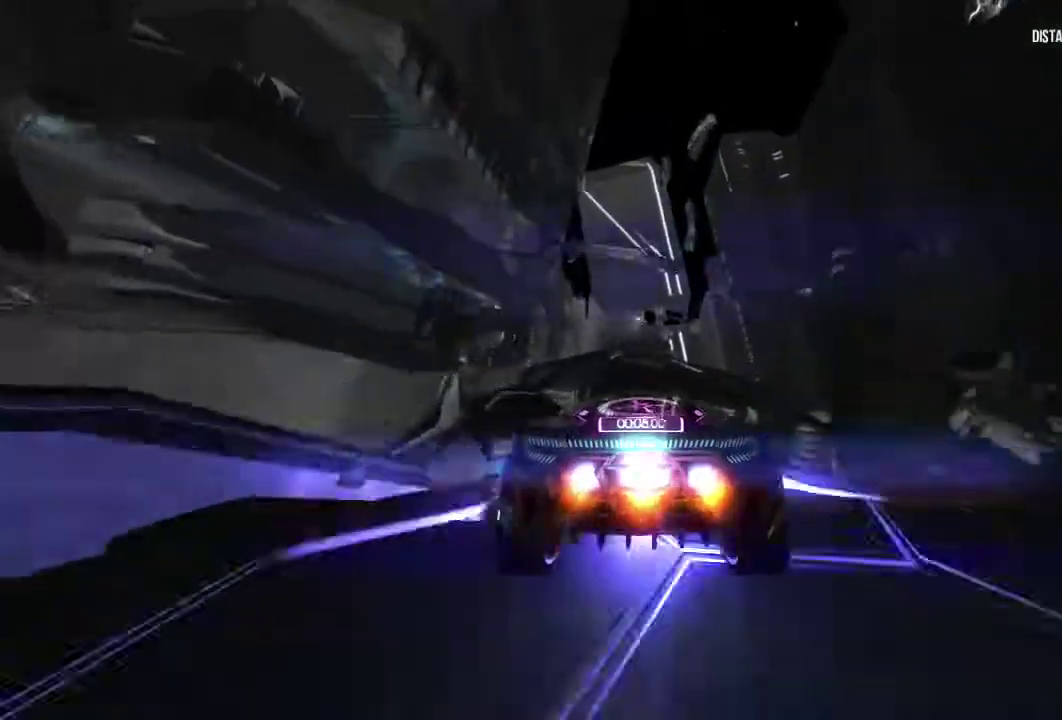
{"buttons": ["R1"], "left_stick": "center", "right_stick": "center", "events": []}
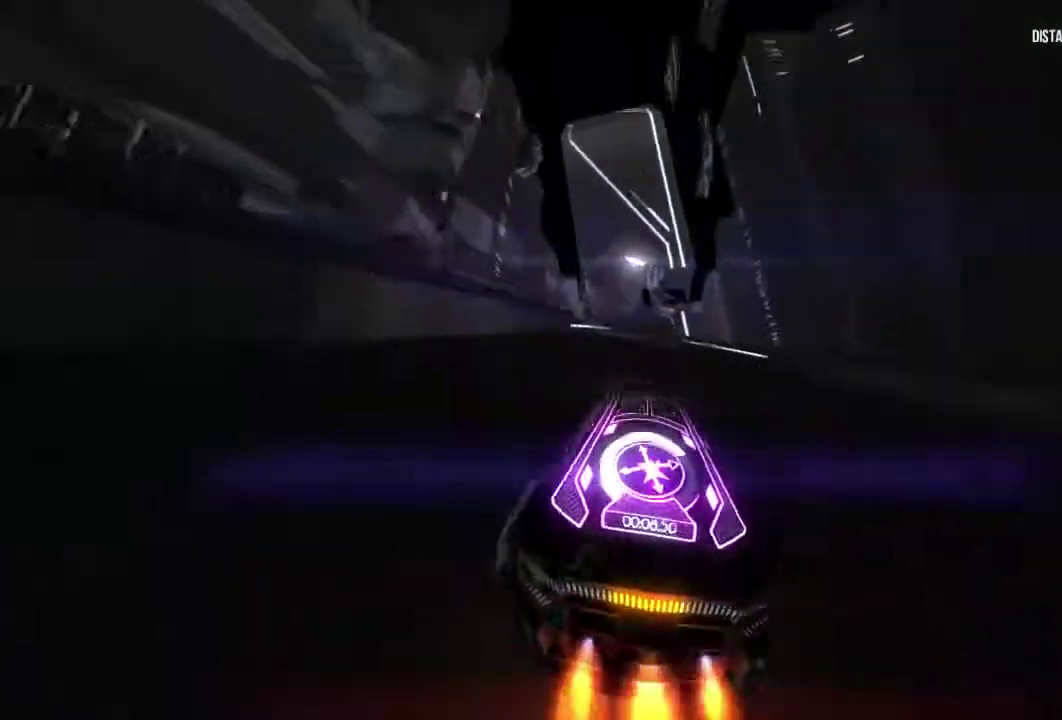
{"buttons": ["R1"], "left_stick": "center", "right_stick": "center", "events": []}
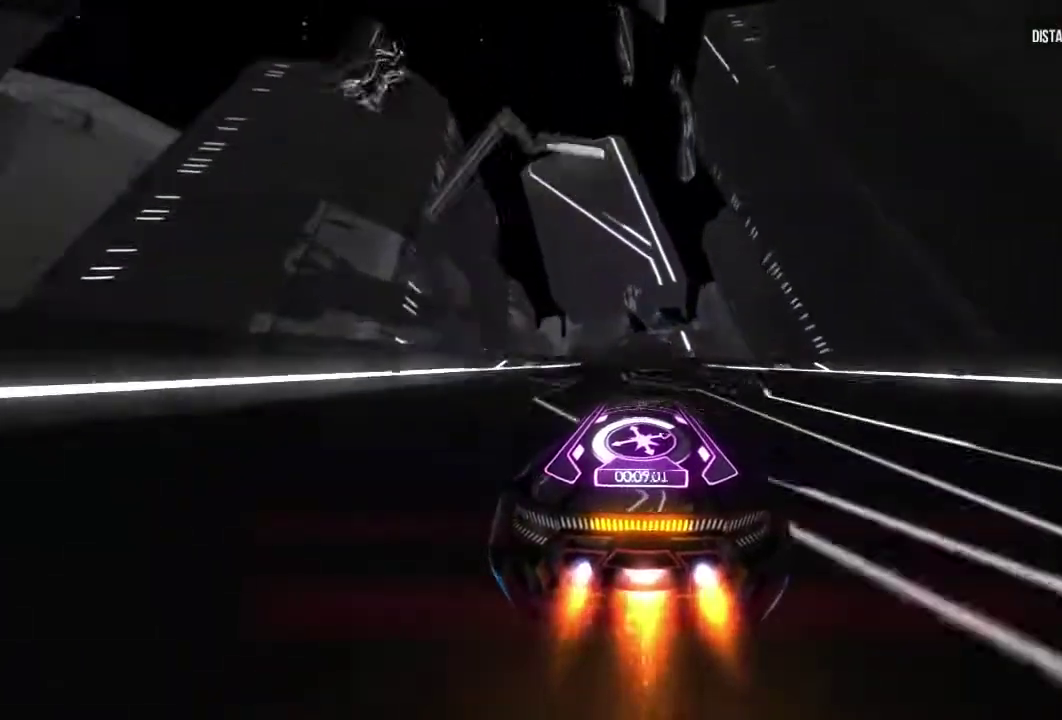
{"buttons": ["R1"], "left_stick": "center", "right_stick": "center", "events": []}
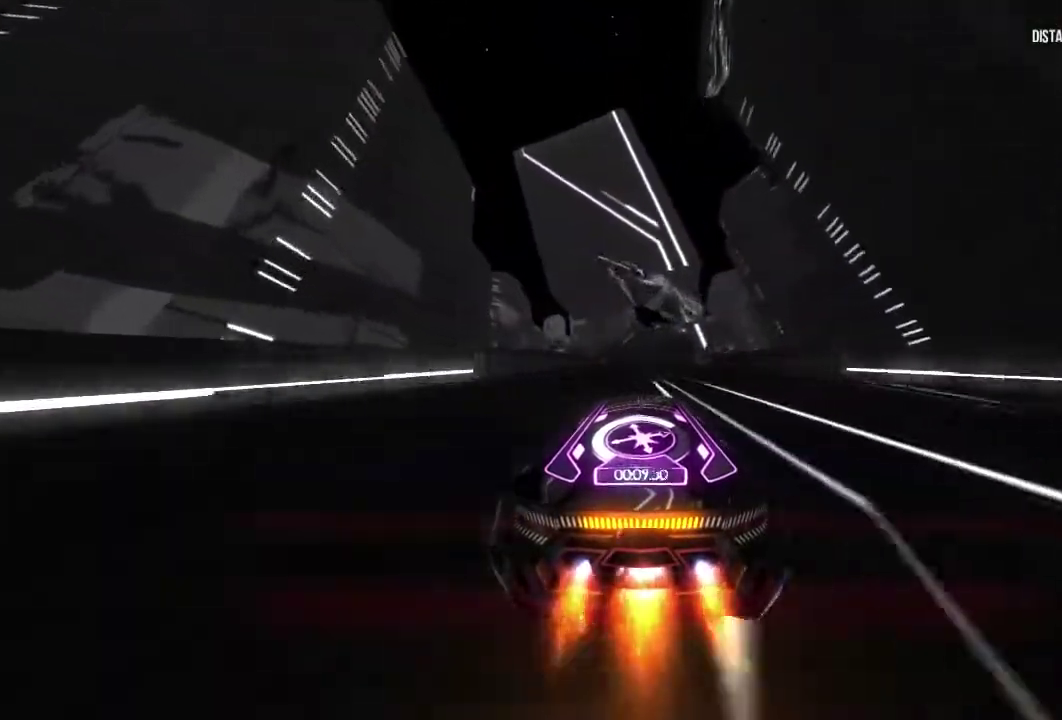
{"buttons": ["R1"], "left_stick": "center", "right_stick": "center", "events": []}
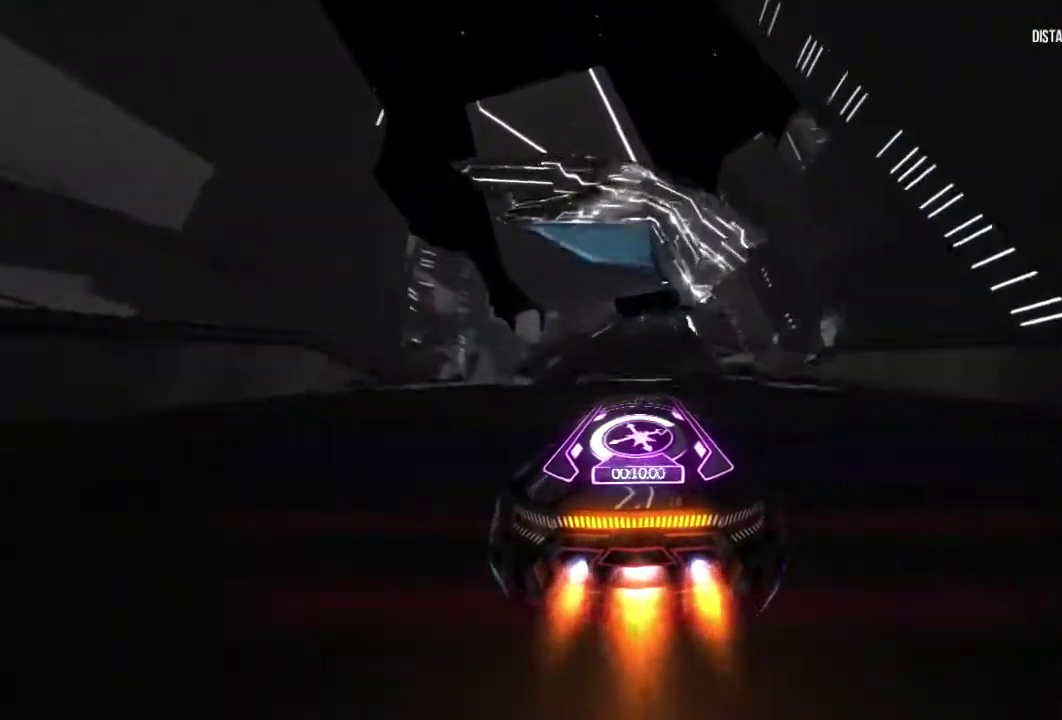
{"buttons": ["R1"], "left_stick": "center", "right_stick": "down-left", "events": [[500, "right_stick", "down-left"]]}
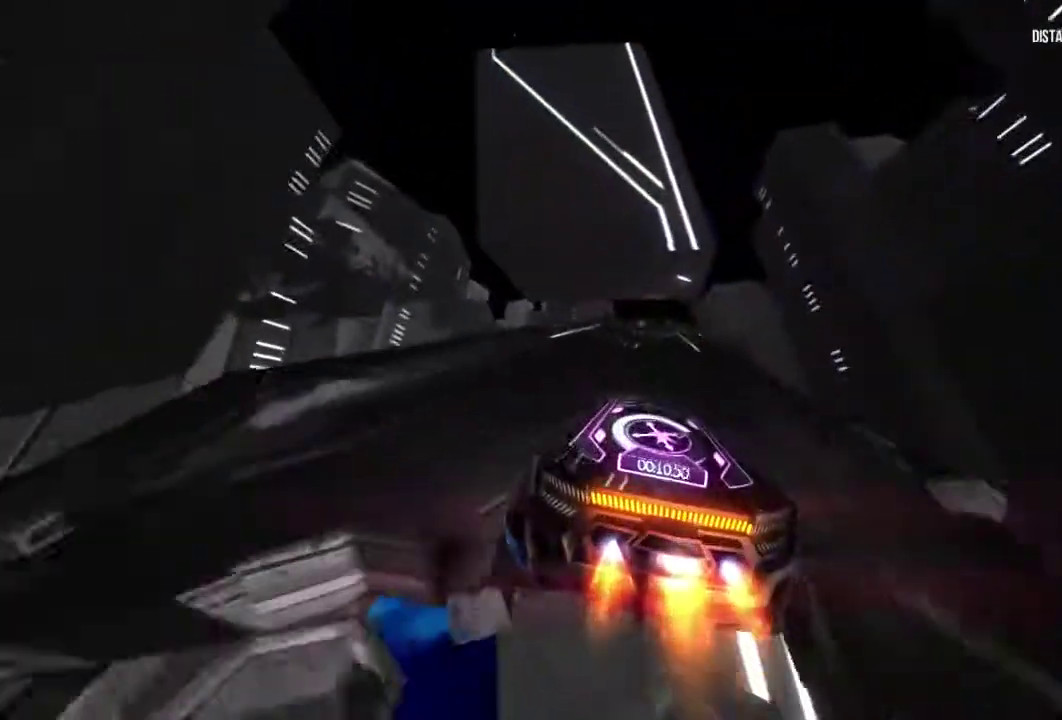
{"buttons": ["R1"], "left_stick": "center", "right_stick": "center", "events": [[67, "right_stick", "center"], [283, "right_stick", "up-left"], [333, "right_stick", "center"]]}